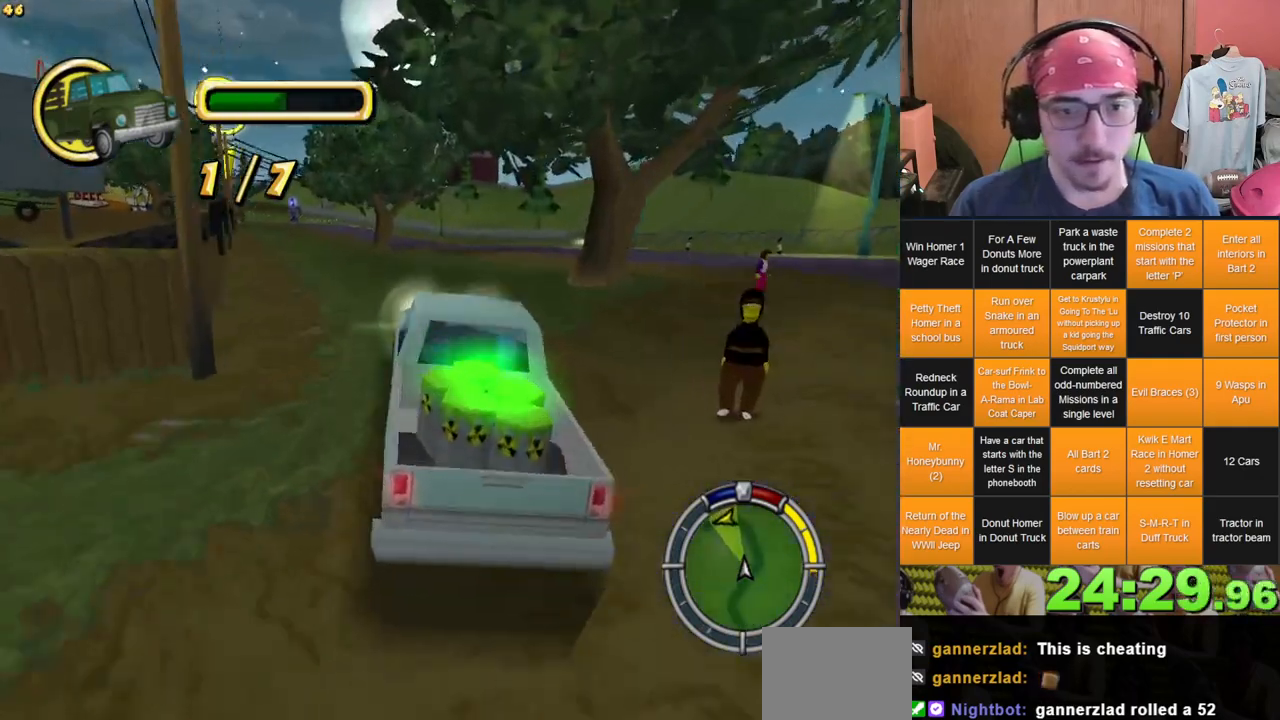
Gameplay with a controller (Xbox layout); each line is a JSON object with the inputs held at the frame after it. "events" lists button and stick changes between this image and that frame as [ms after this image, input, new state], when the widget could be followed in between. Not read: L3 R3 X.
{"buttons": [], "left_stick": "left", "right_stick": "center", "events": [[150, "left_stick", "center"], [267, "left_stick", "left"]]}
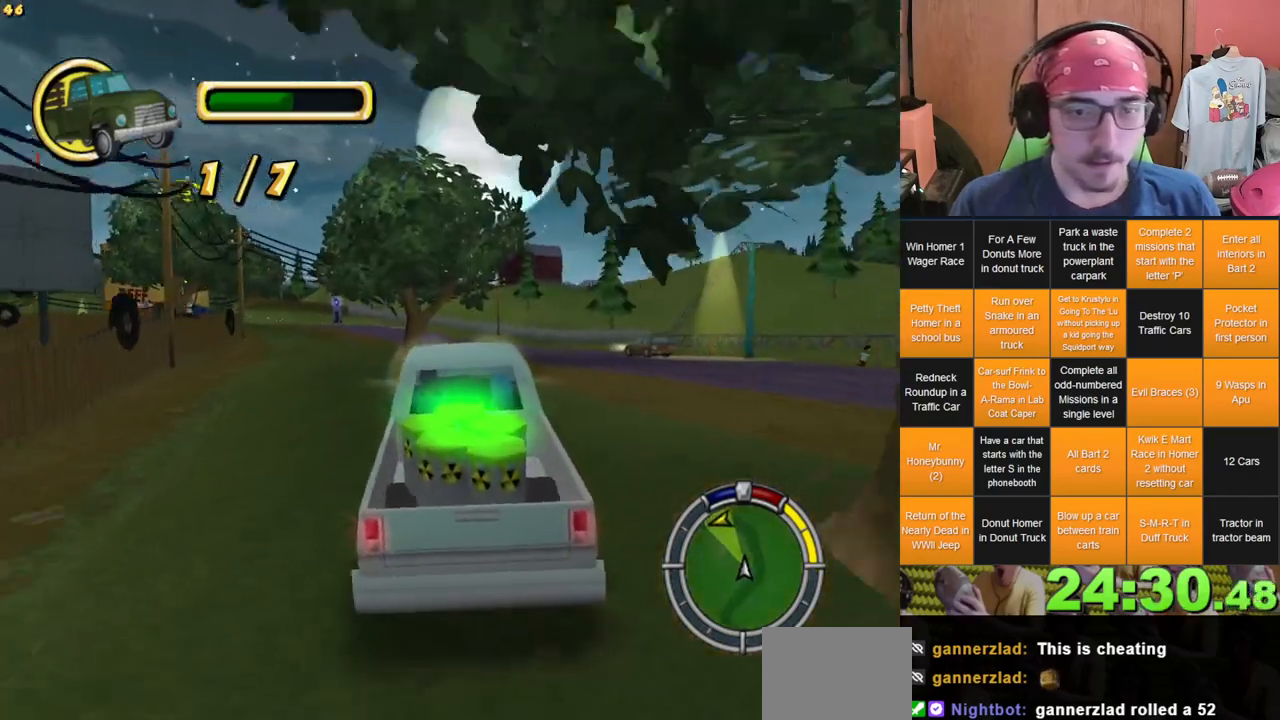
{"buttons": [], "left_stick": "left", "right_stick": "center", "events": []}
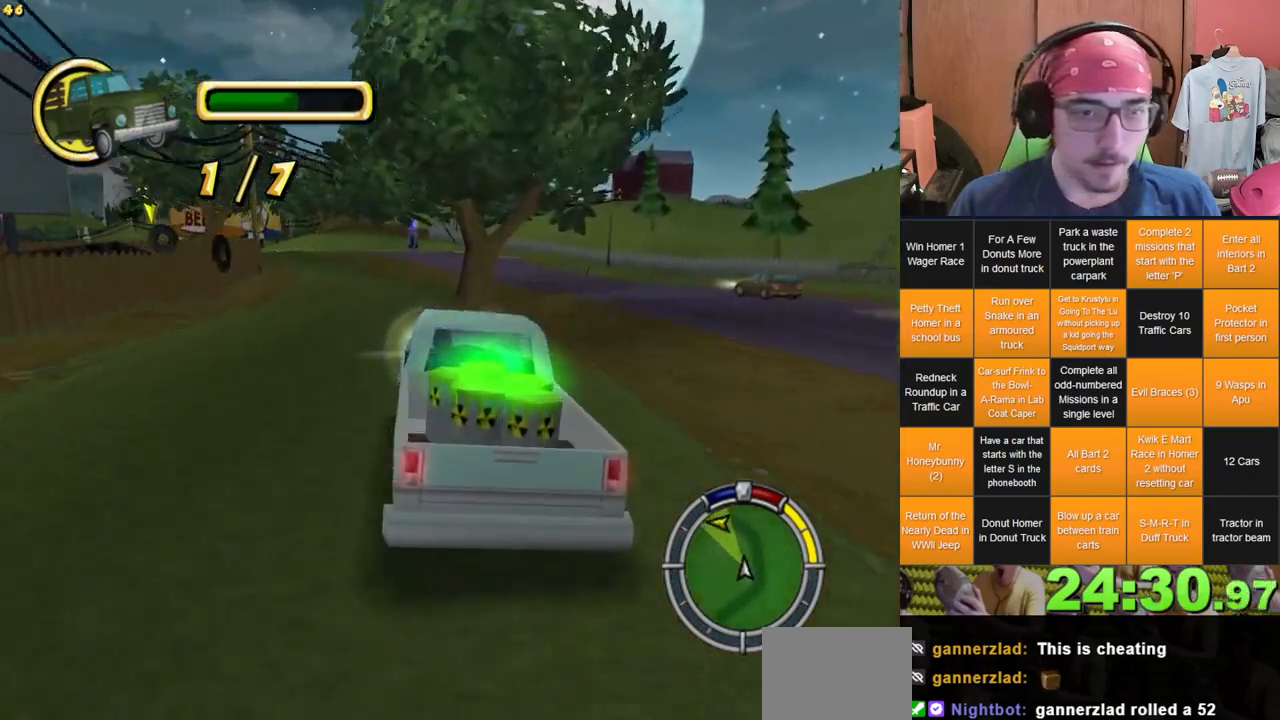
{"buttons": [], "left_stick": "center", "right_stick": "center", "events": [[217, "left_stick", "center"]]}
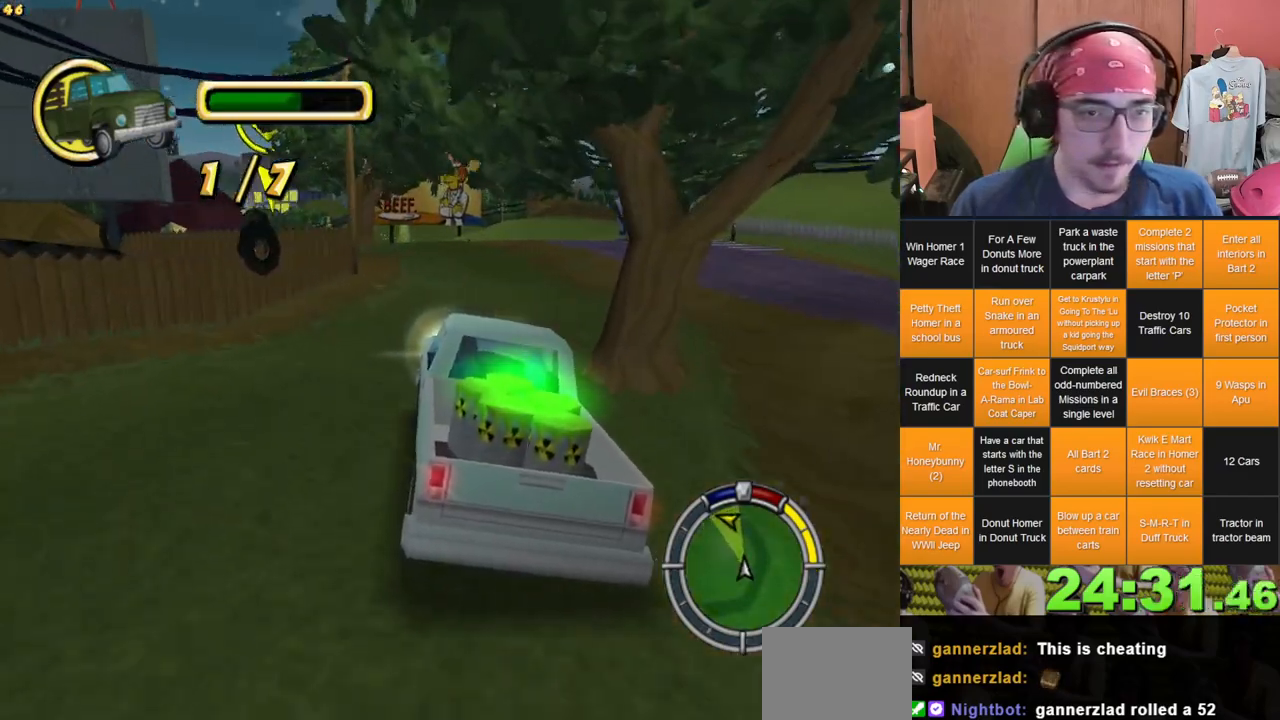
{"buttons": [], "left_stick": "center", "right_stick": "center", "events": [[167, "left_stick", "left"], [483, "left_stick", "center"]]}
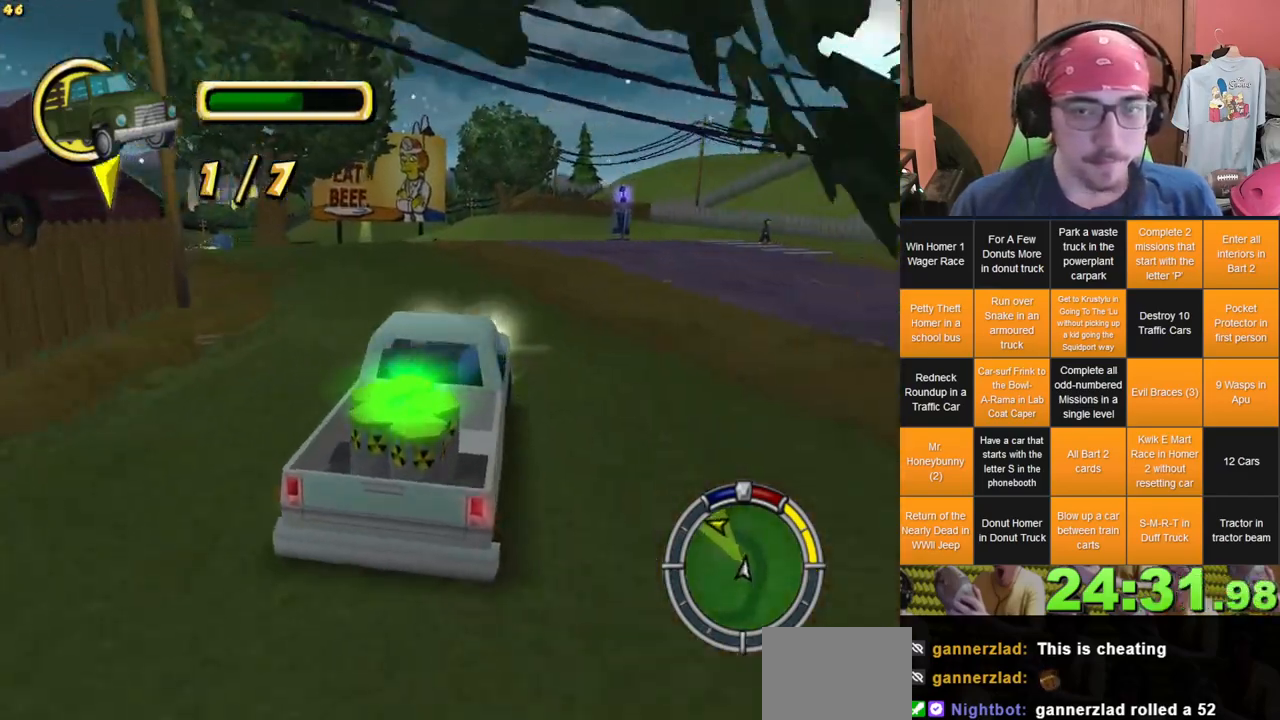
{"buttons": ["L2"], "left_stick": "left", "right_stick": "center", "events": [[50, "left_stick", "left"], [317, "L2", "down"]]}
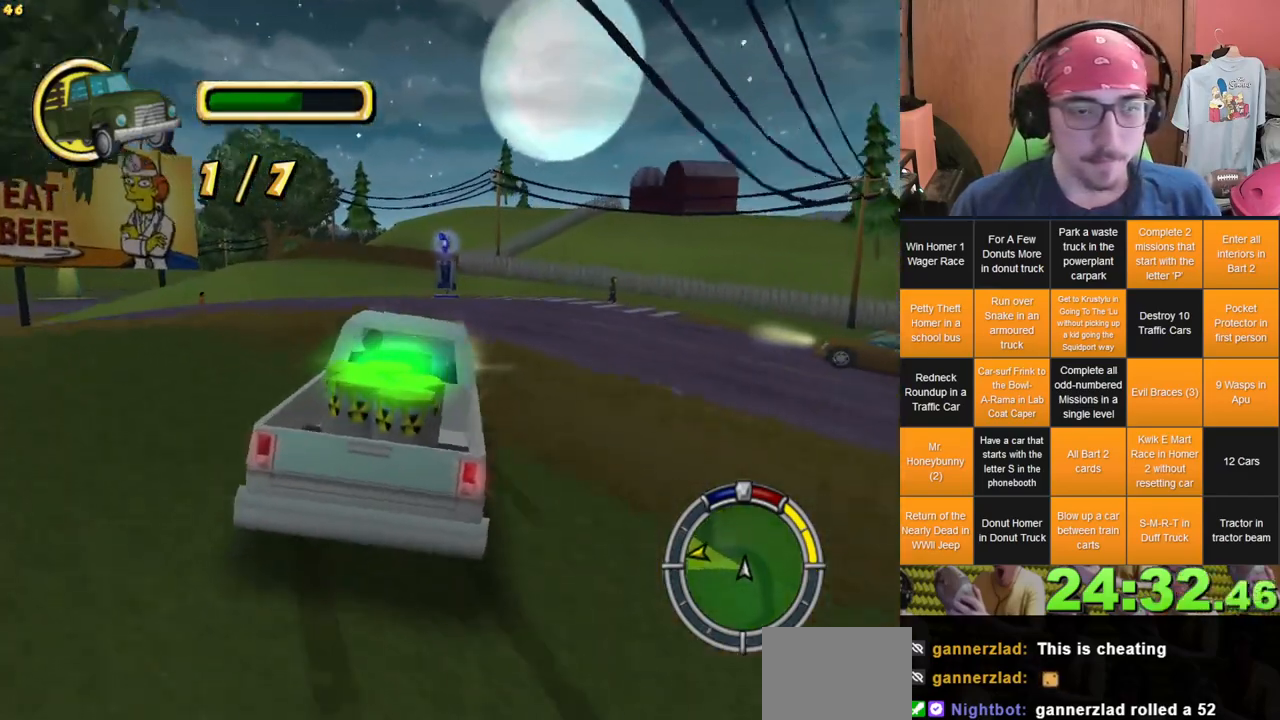
{"buttons": ["L2"], "left_stick": "left", "right_stick": "center", "events": []}
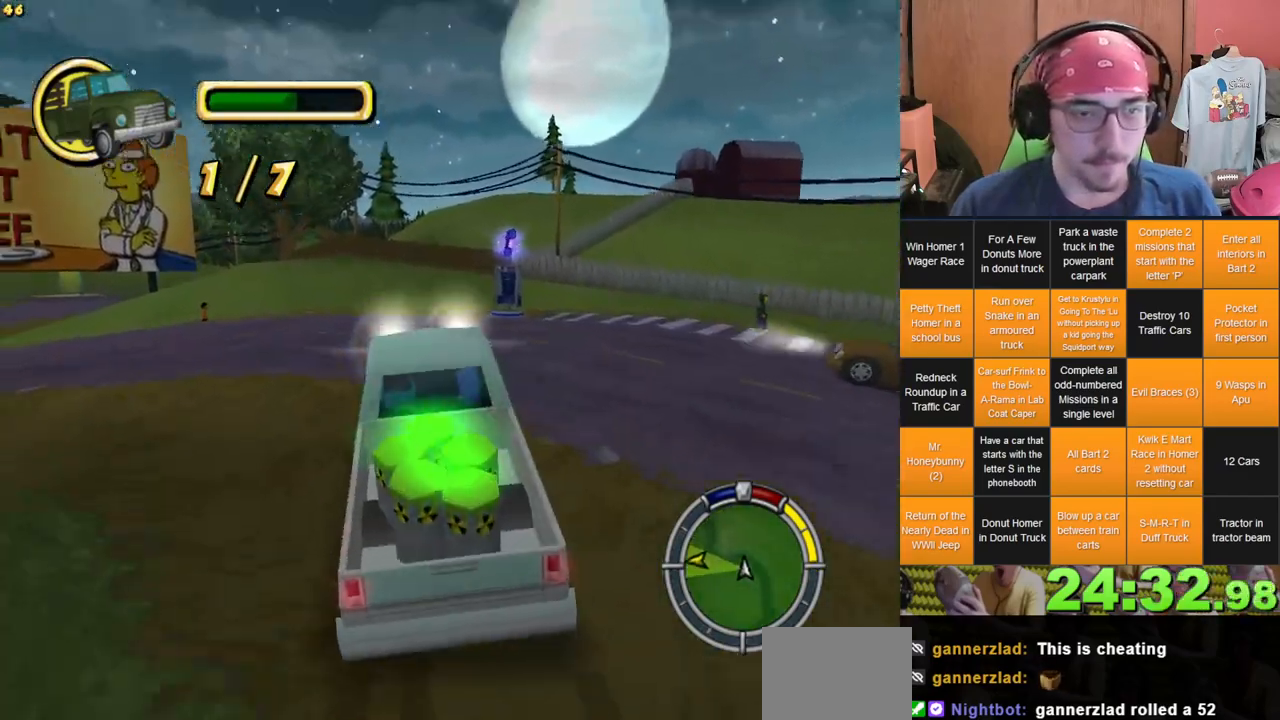
{"buttons": [], "left_stick": "center", "right_stick": "center", "events": [[183, "L2", "up"], [400, "left_stick", "center"]]}
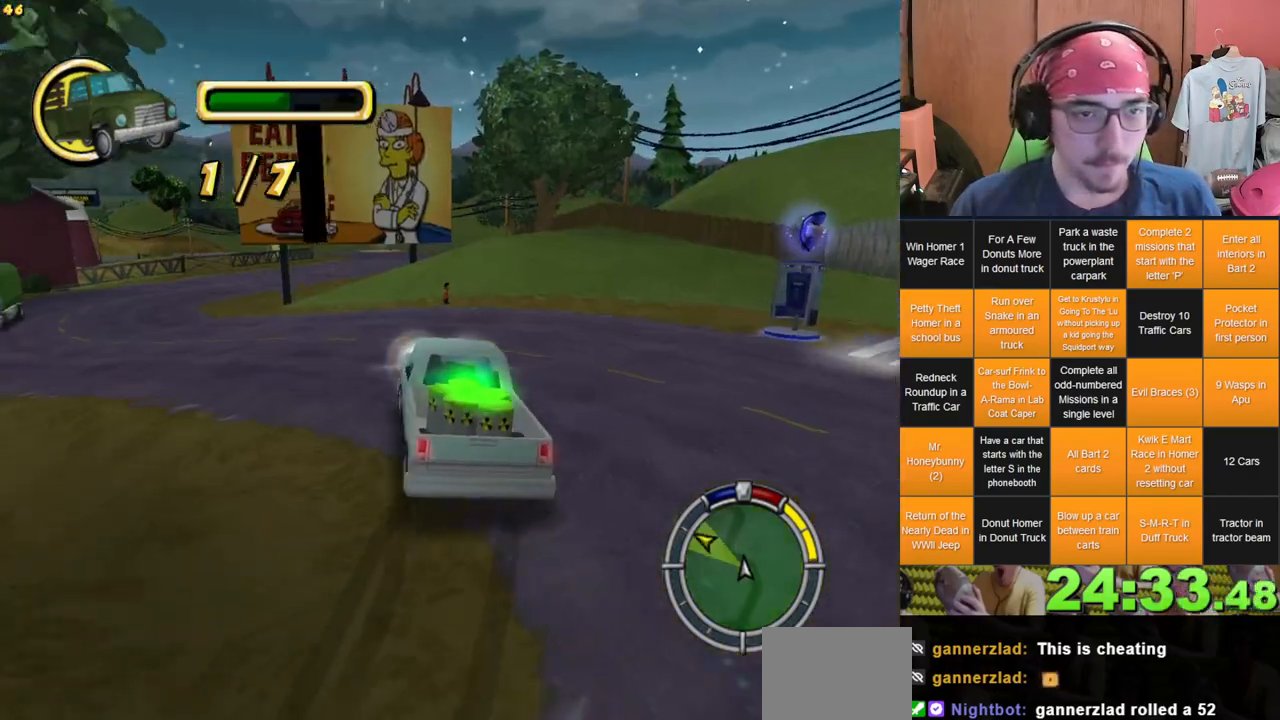
{"buttons": [], "left_stick": "left", "right_stick": "center"}
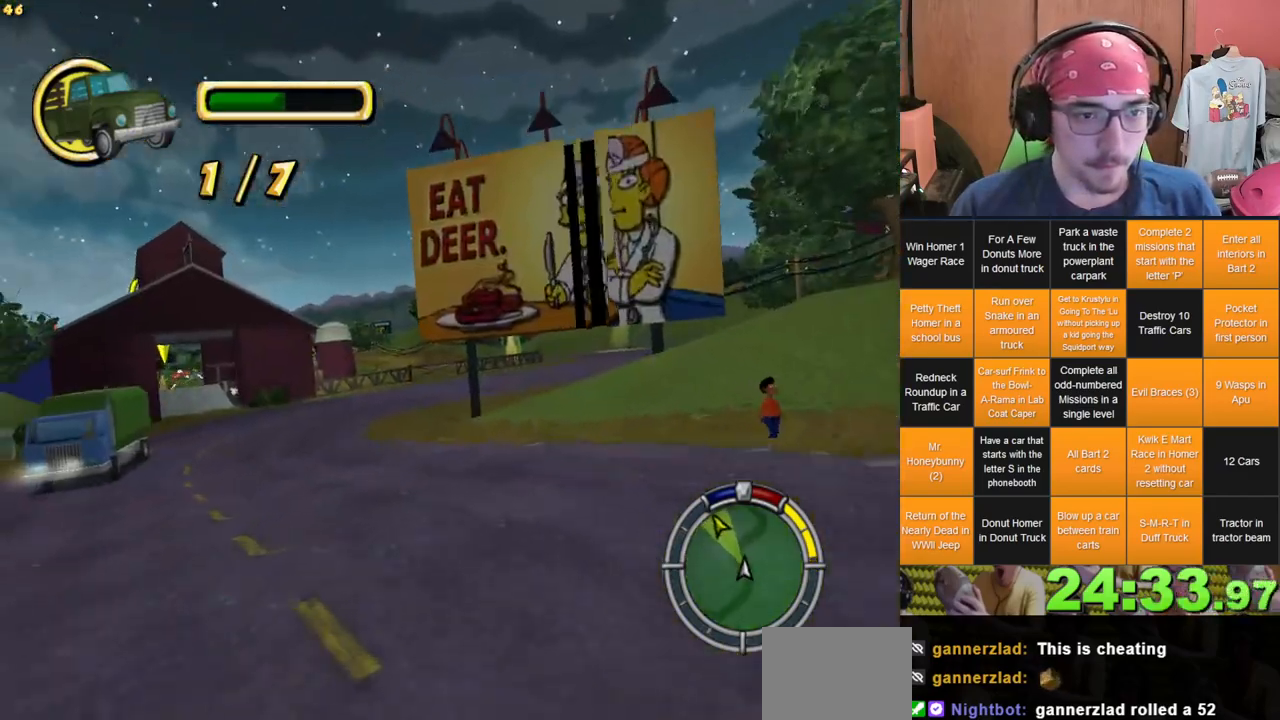
{"buttons": [], "left_stick": "center", "right_stick": "center", "events": [[383, "left_stick", "center"]]}
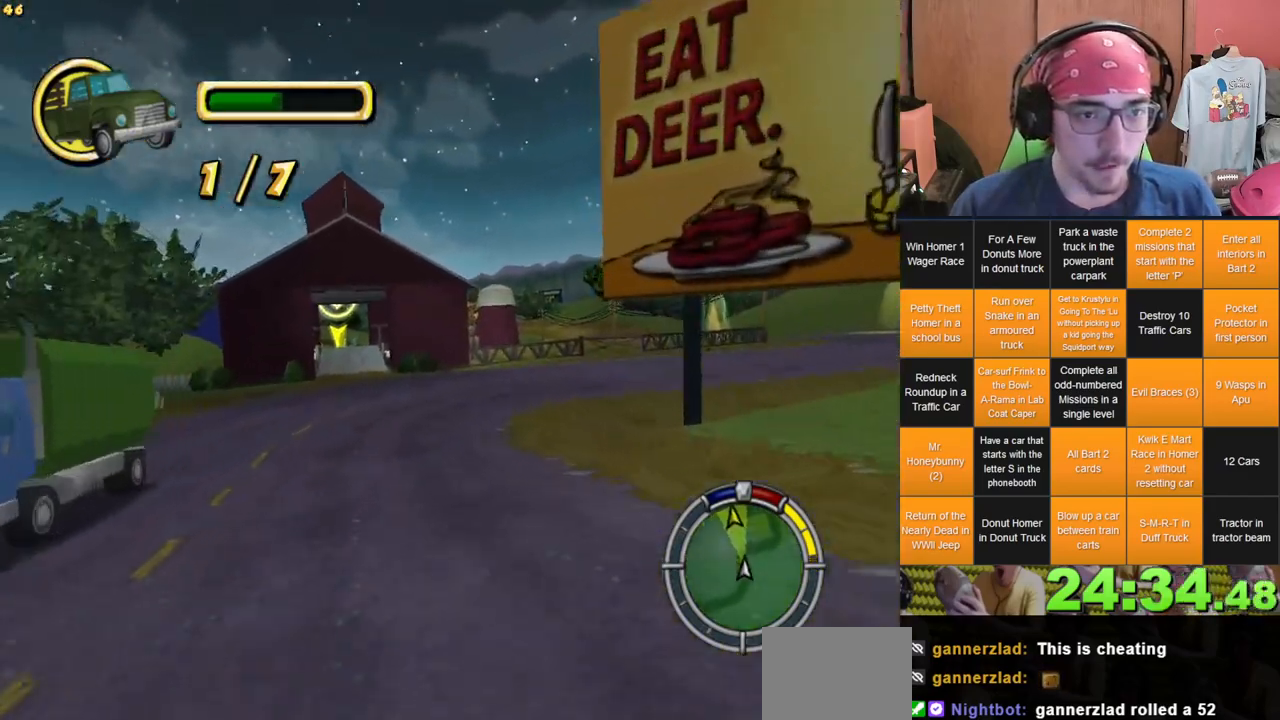
{"buttons": [], "left_stick": "center", "right_stick": "center", "events": [[333, "left_stick", "left"], [433, "left_stick", "center"]]}
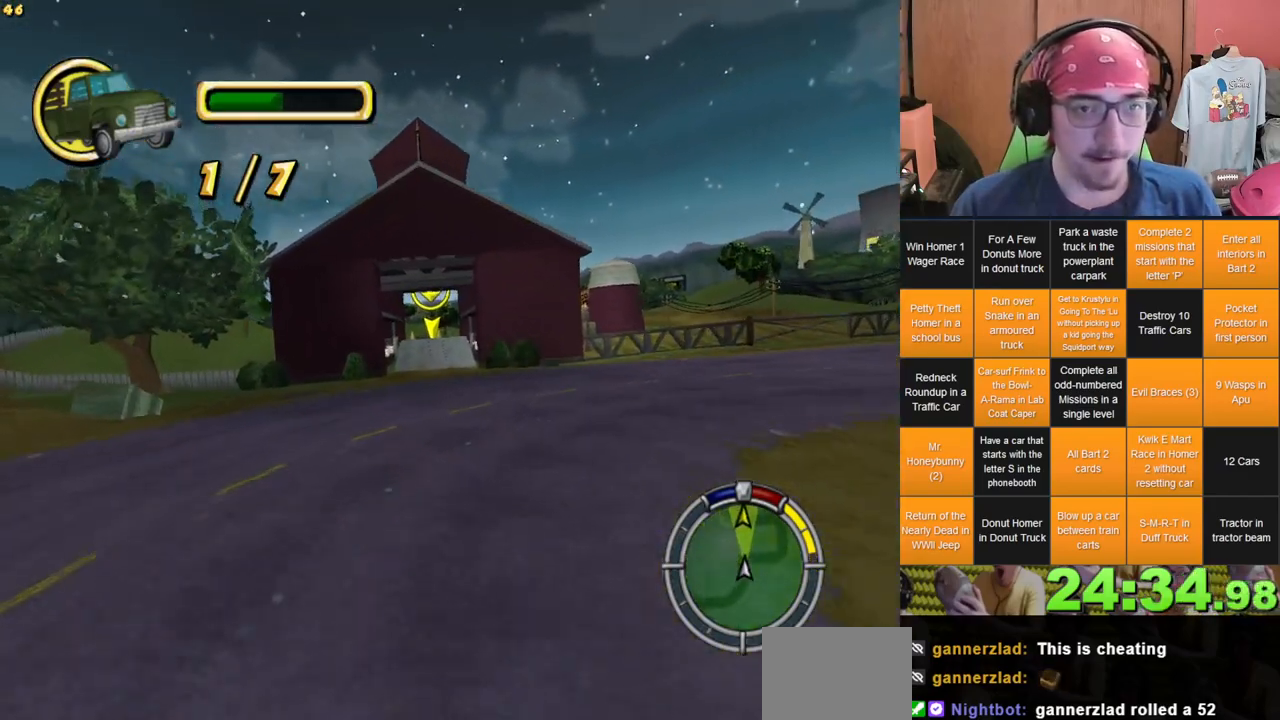
{"buttons": [], "left_stick": "center", "right_stick": "center", "events": []}
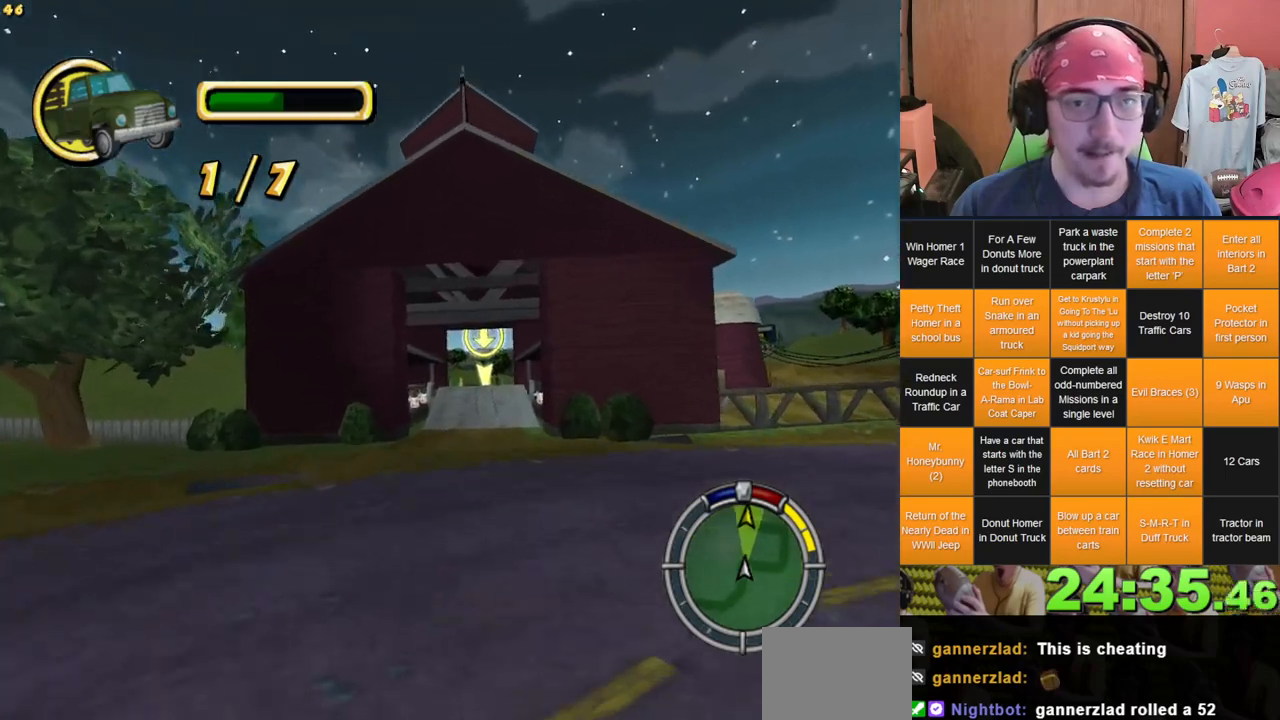
{"buttons": [], "left_stick": "center", "right_stick": "center", "events": [[67, "left_stick", "right"], [150, "left_stick", "center"]]}
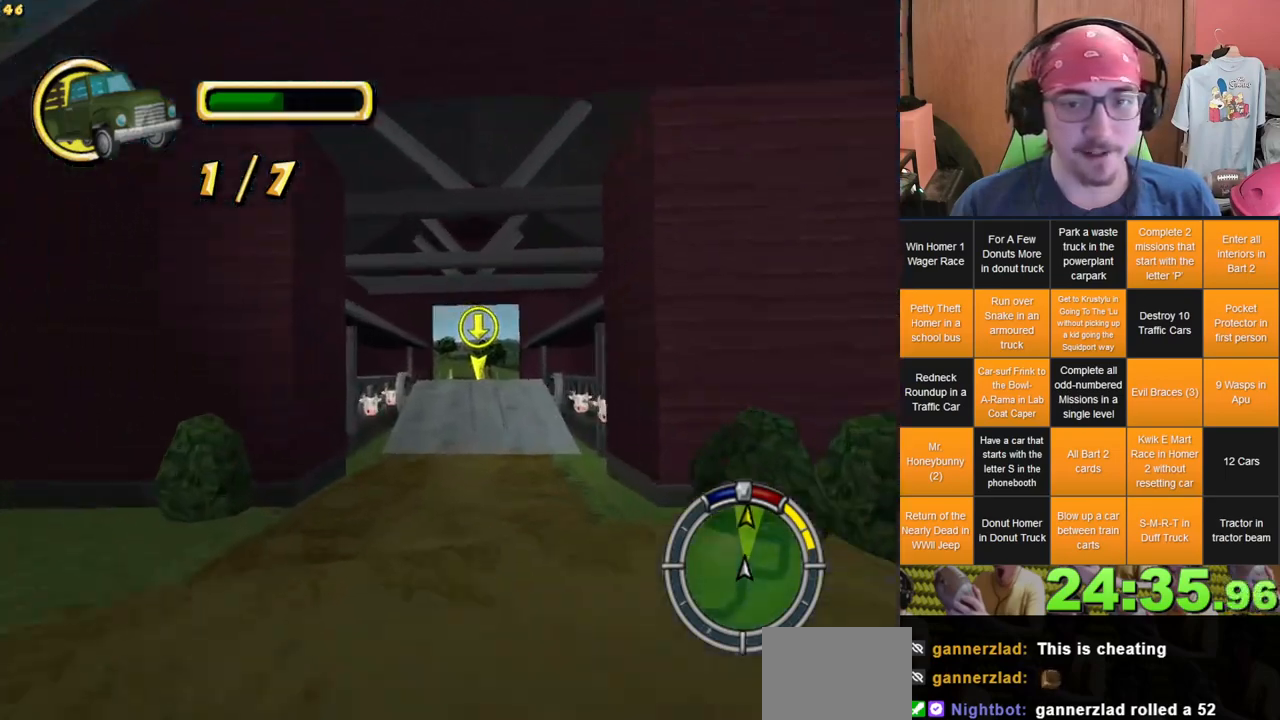
{"buttons": [], "left_stick": "center", "right_stick": "center", "events": []}
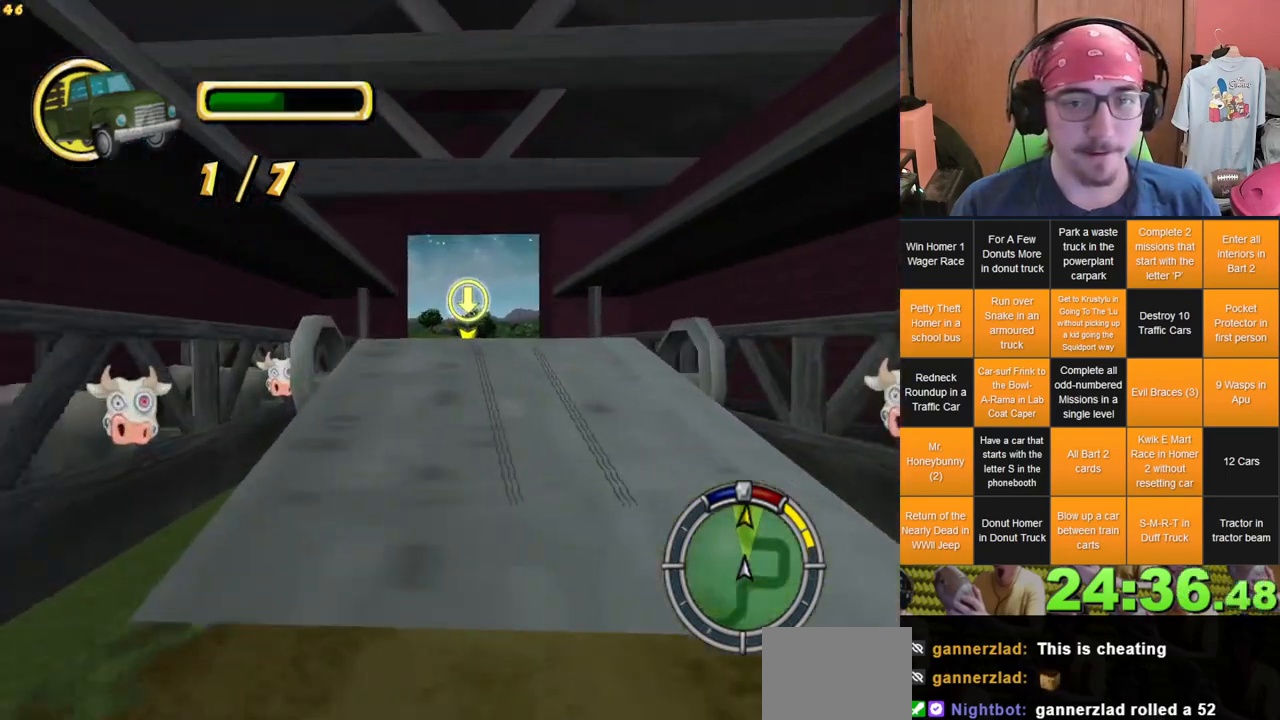
{"buttons": [], "left_stick": "center", "right_stick": "center", "events": []}
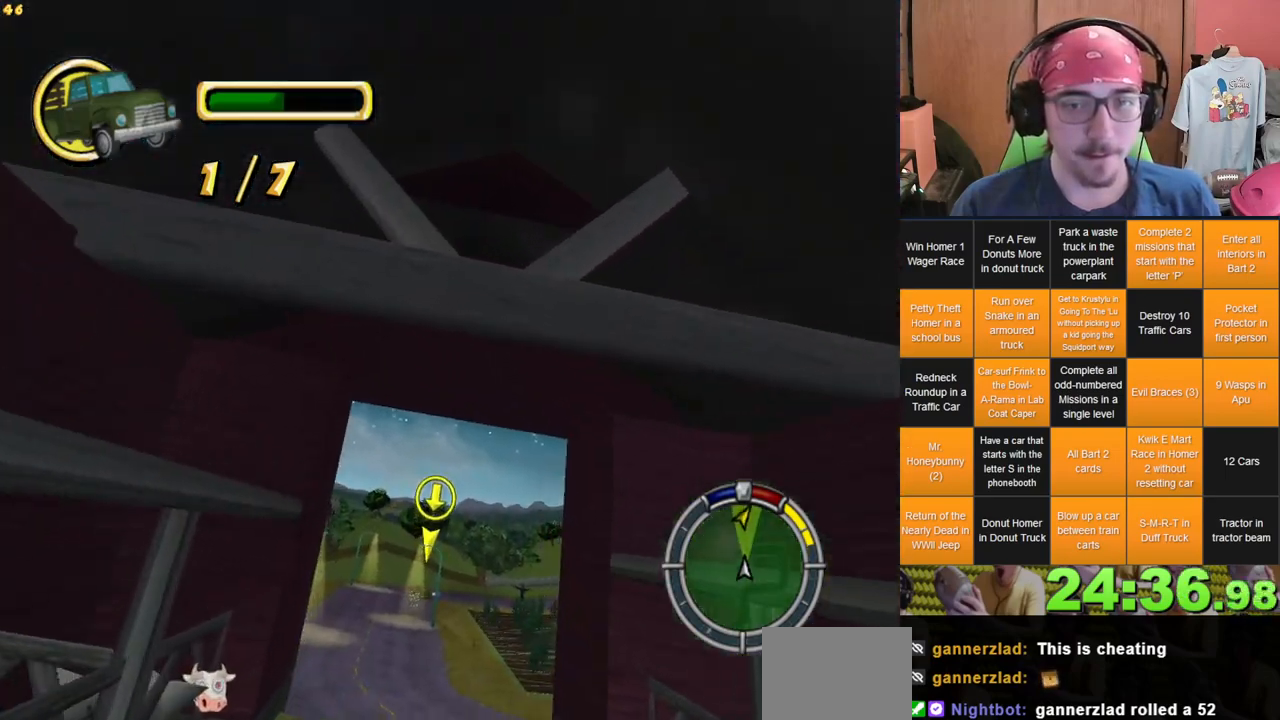
{"buttons": [], "left_stick": "center", "right_stick": "center", "events": []}
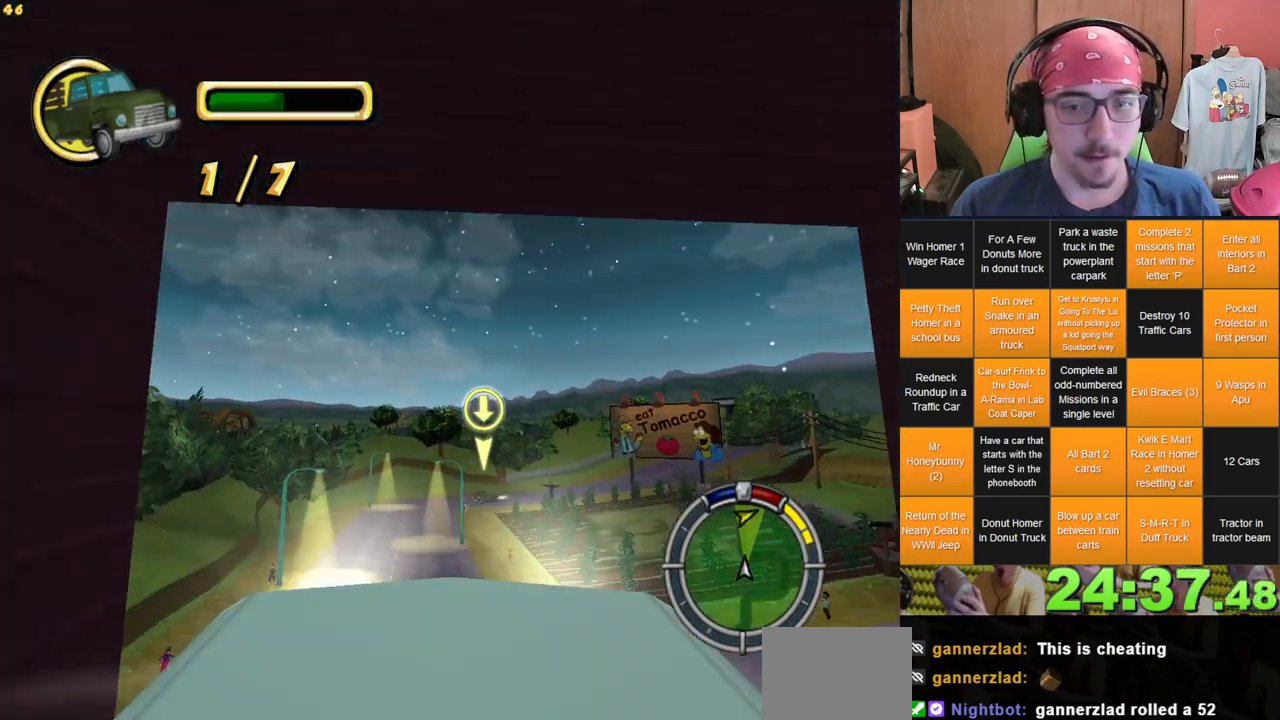
{"buttons": [], "left_stick": "center", "right_stick": "center", "events": []}
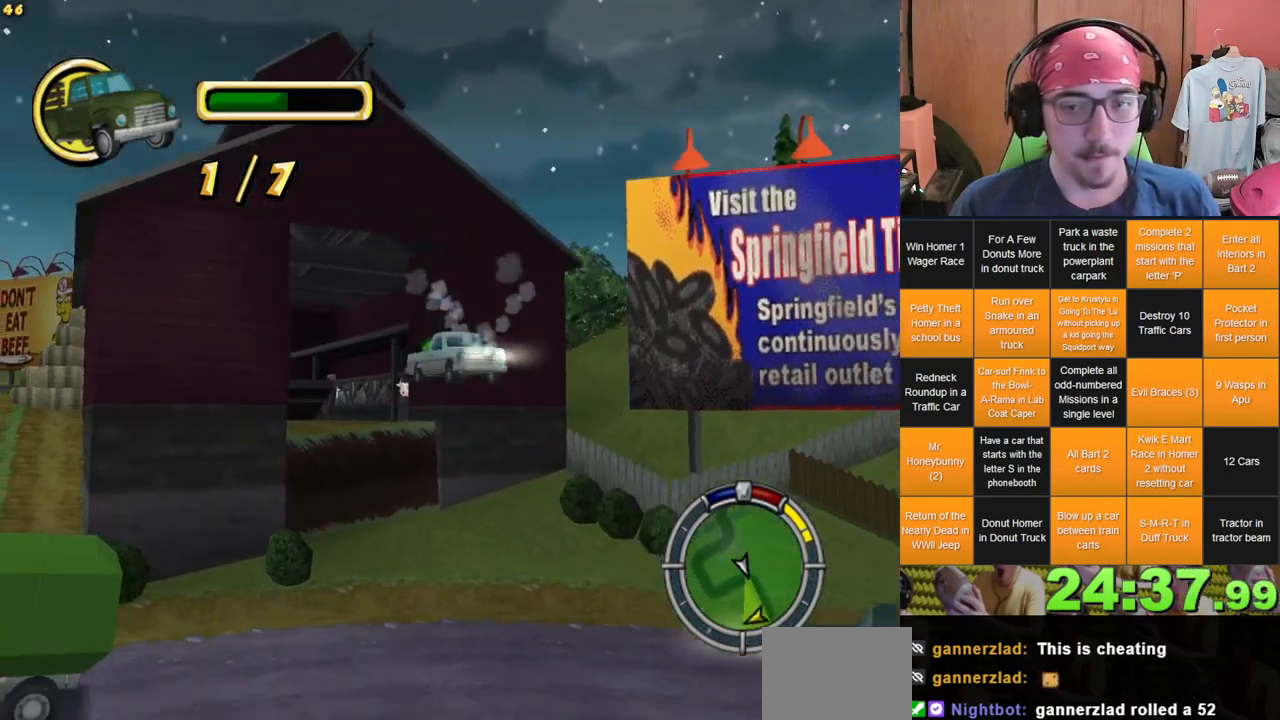
{"buttons": [], "left_stick": "center", "right_stick": "center", "events": []}
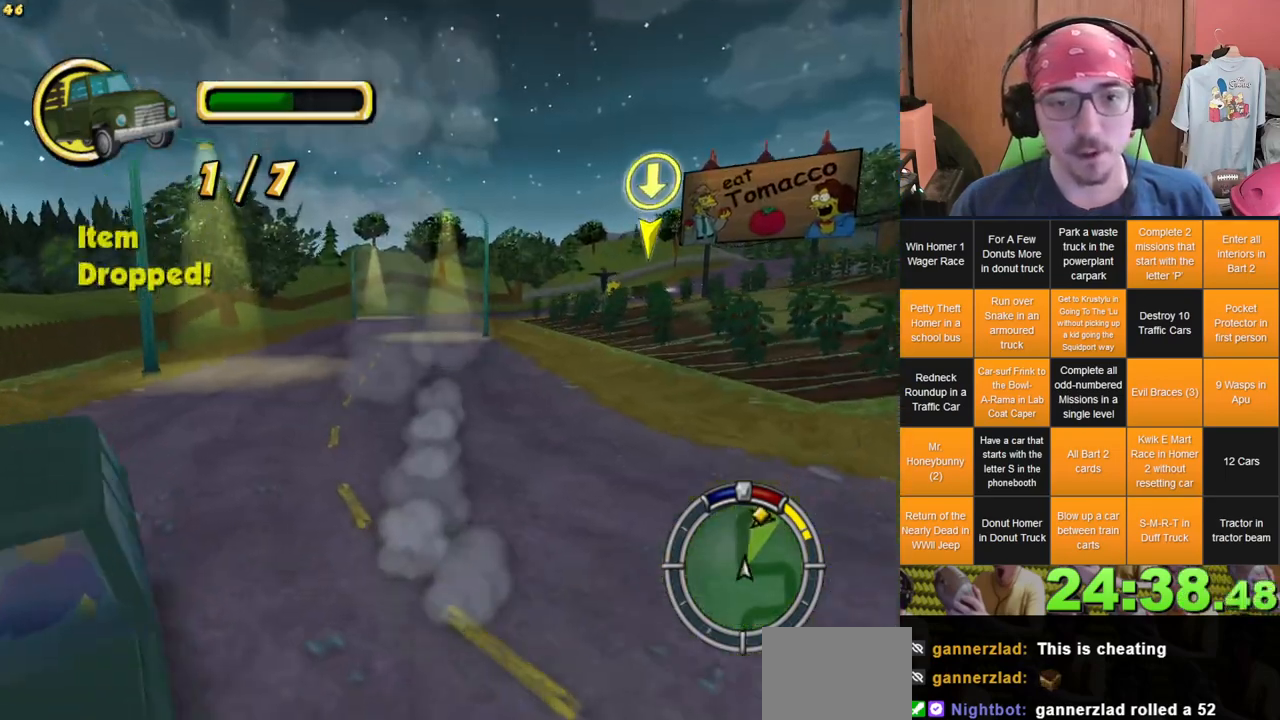
{"buttons": [], "left_stick": "center", "right_stick": "center", "events": [[100, "left_stick", "left"], [333, "left_stick", "center"]]}
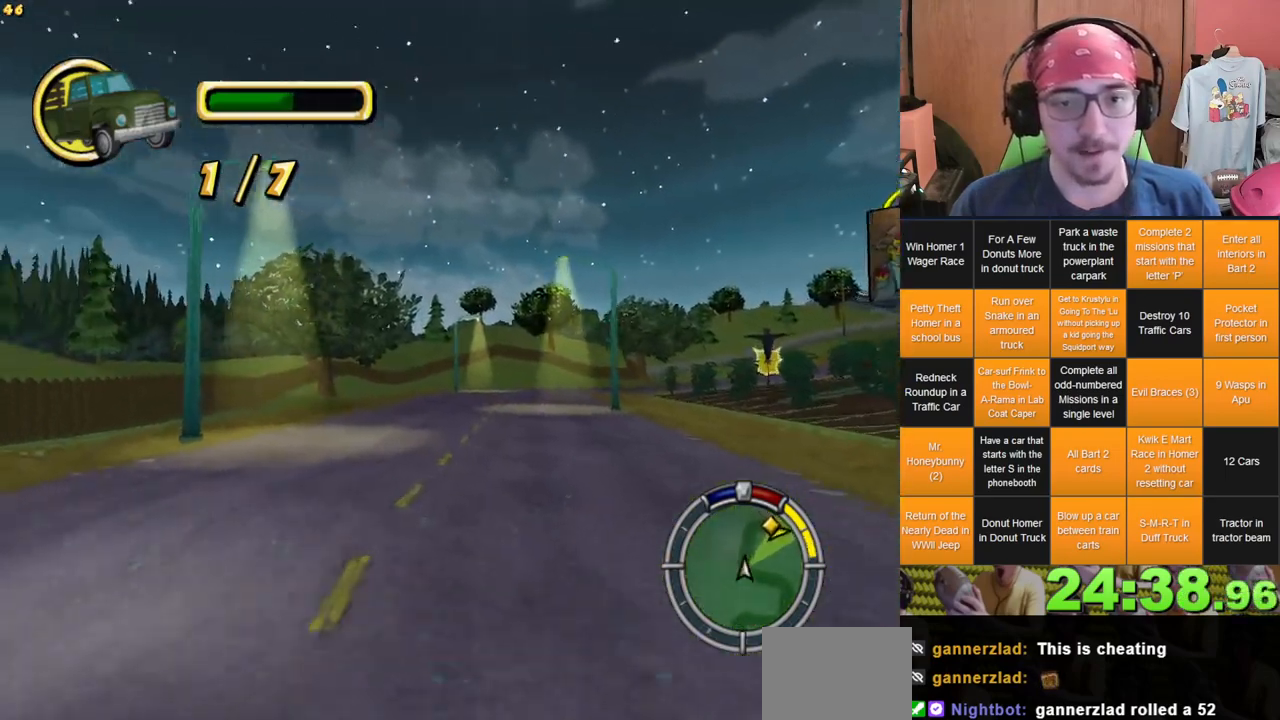
{"buttons": [], "left_stick": "right", "right_stick": "center", "events": [[400, "left_stick", "right"]]}
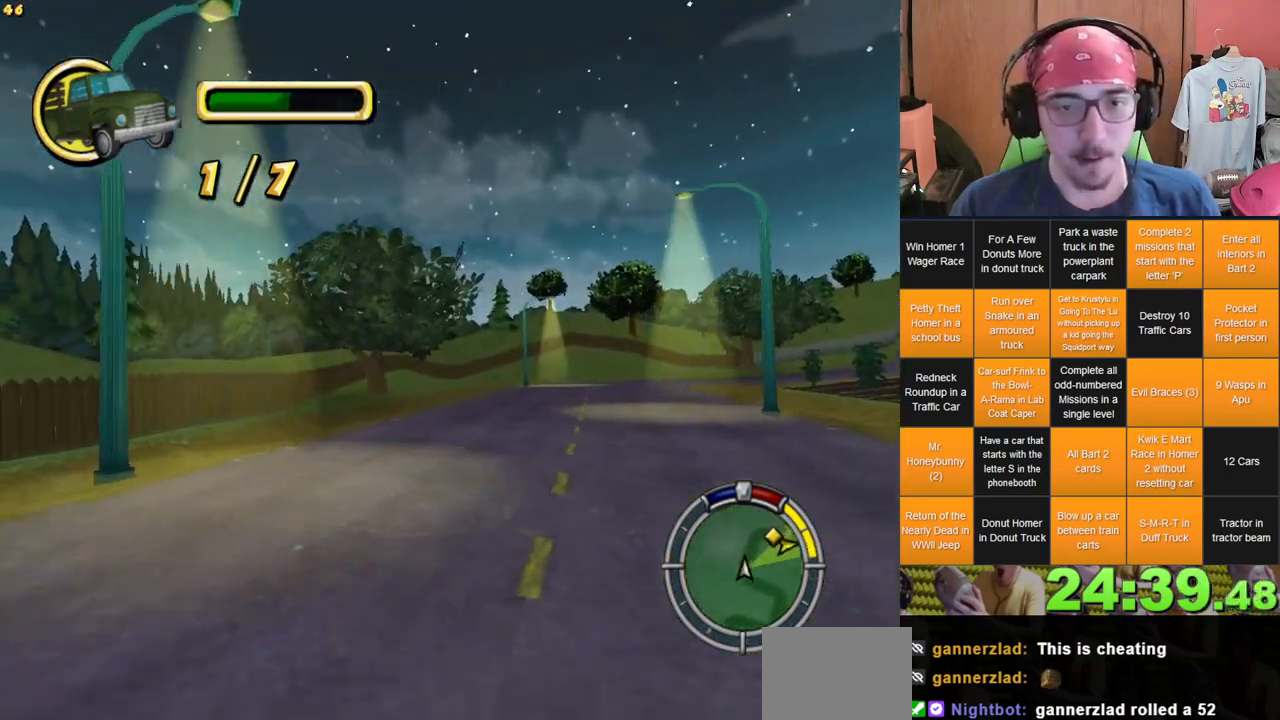
{"buttons": [], "left_stick": "center", "right_stick": "center", "events": [[183, "left_stick", "center"]]}
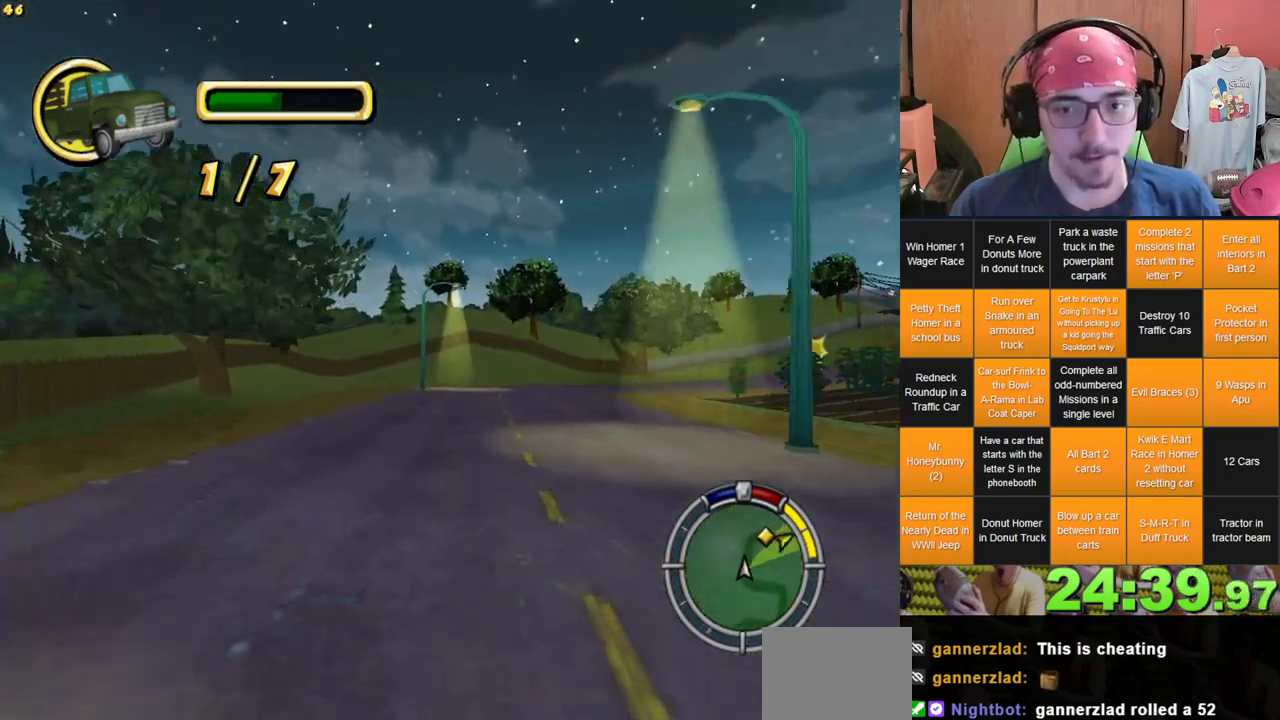
{"buttons": [], "left_stick": "right", "right_stick": "center", "events": [[283, "left_stick", "right"]]}
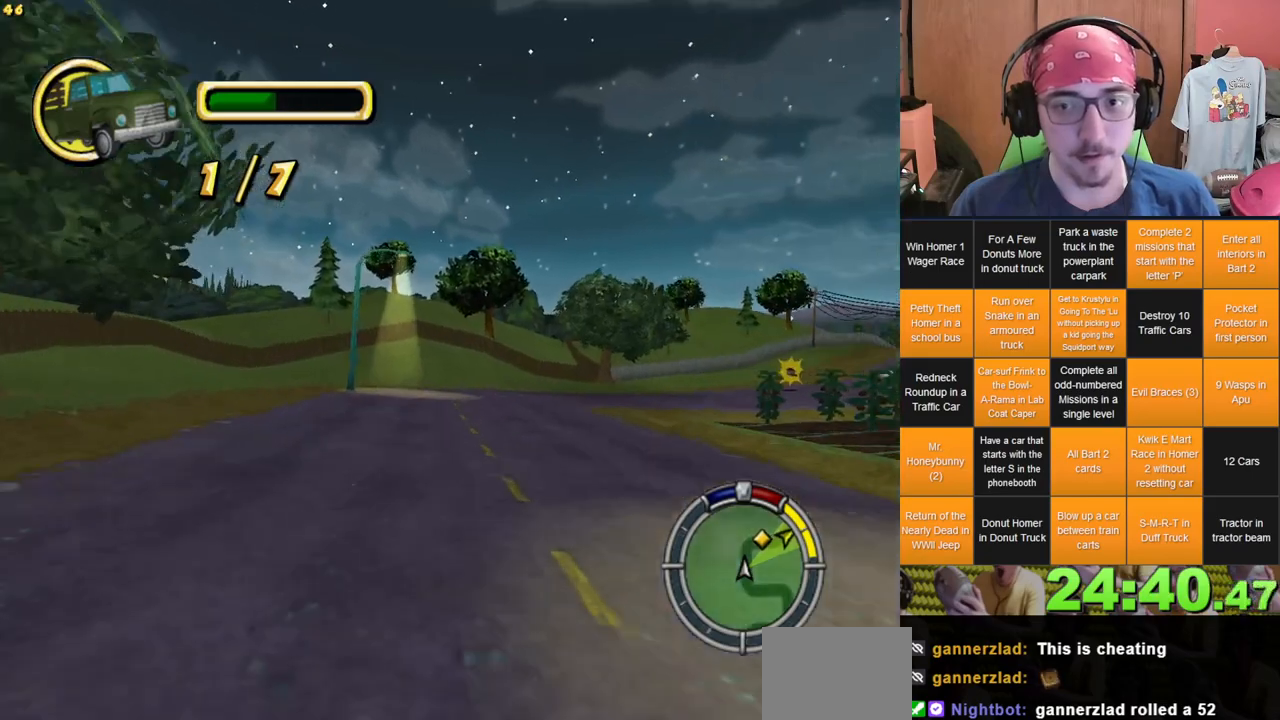
{"buttons": [], "left_stick": "right", "right_stick": "center", "events": [[233, "left_stick", "center"], [400, "left_stick", "right"]]}
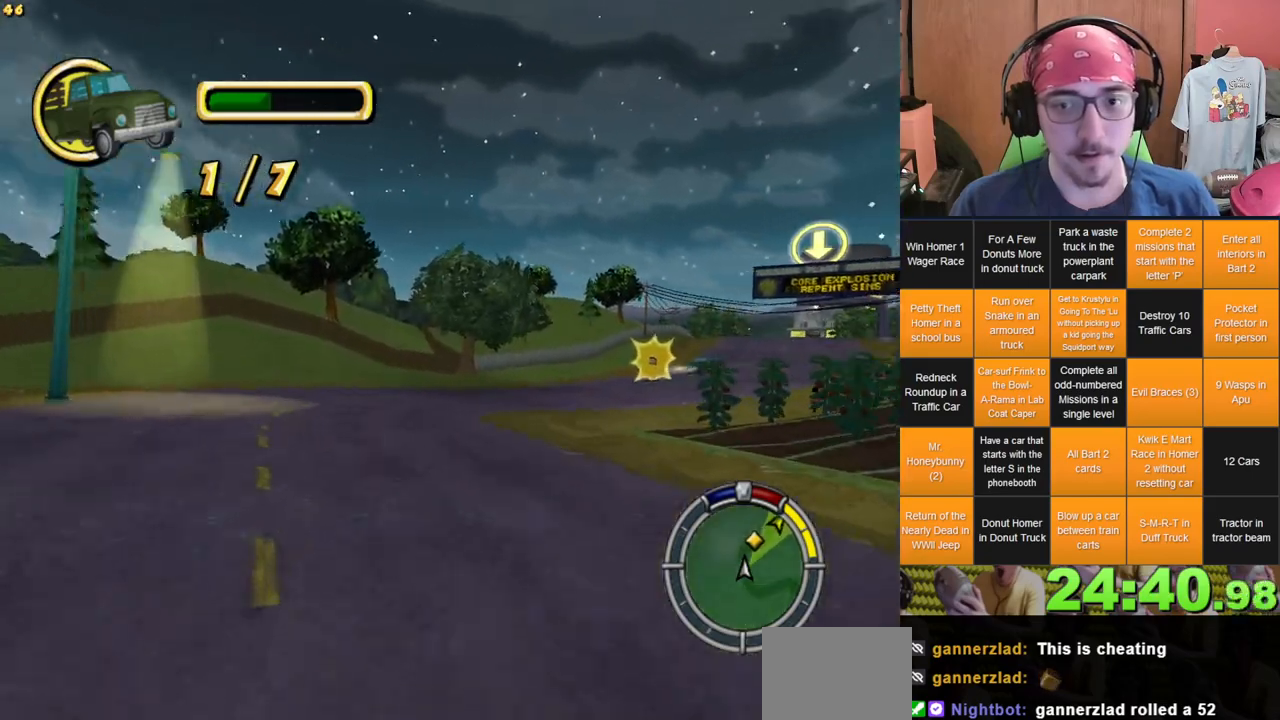
{"buttons": [], "left_stick": "center", "right_stick": "center", "events": [[300, "left_stick", "center"]]}
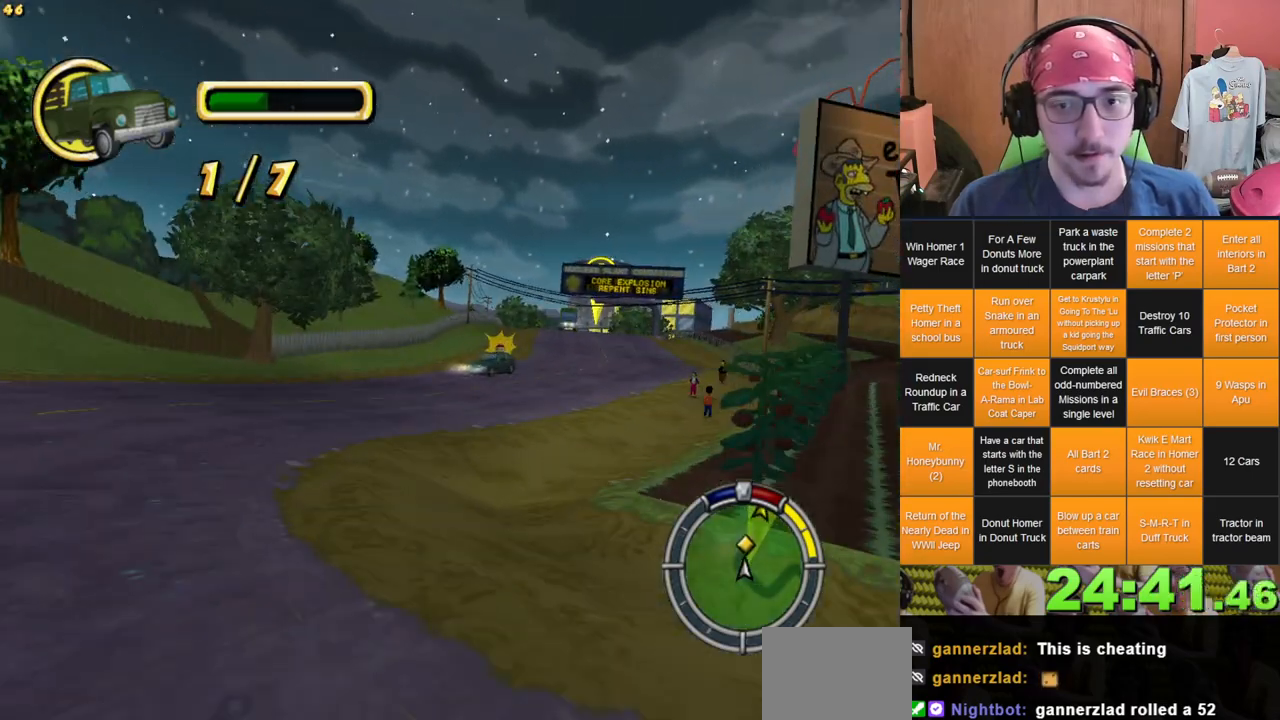
{"buttons": ["L1"], "left_stick": "up-left", "right_stick": "center", "events": [[133, "left_stick", "right"], [317, "left_stick", "center"], [483, "L1", "down"], [500, "left_stick", "up-left"]]}
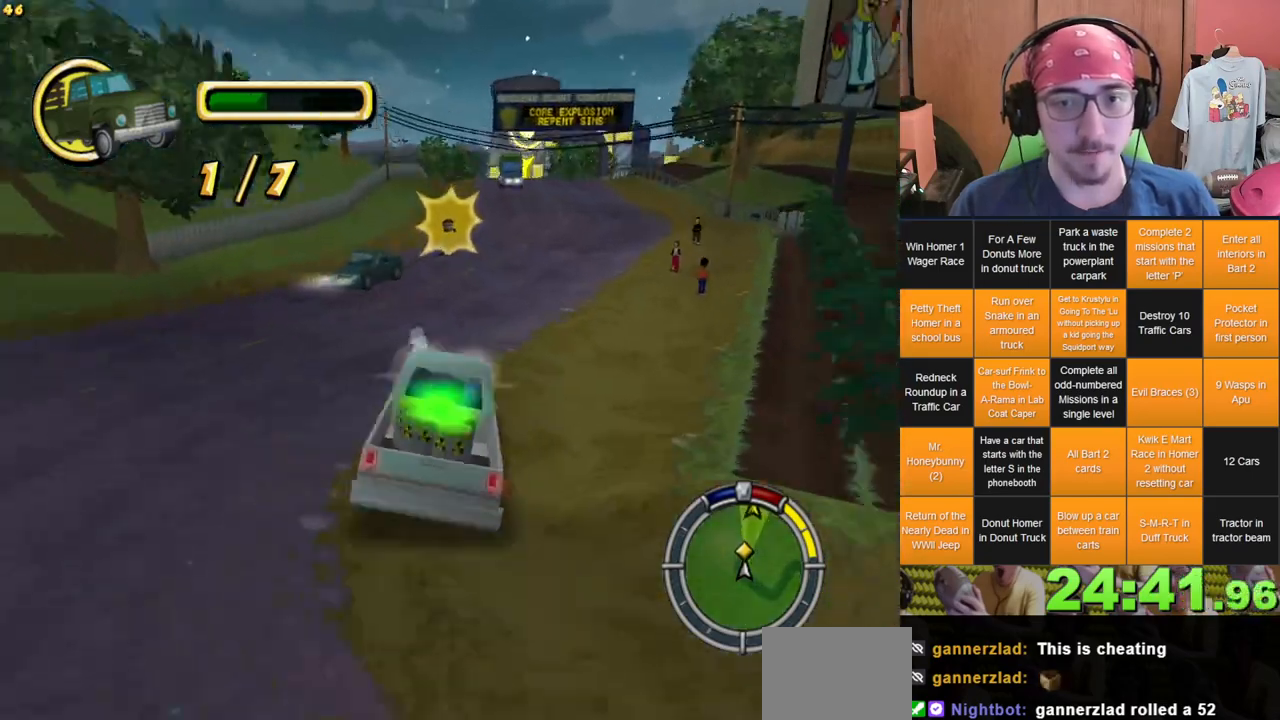
{"buttons": [], "left_stick": "center", "right_stick": "center", "events": [[67, "L1", "up"], [100, "left_stick", "left"], [233, "left_stick", "center"]]}
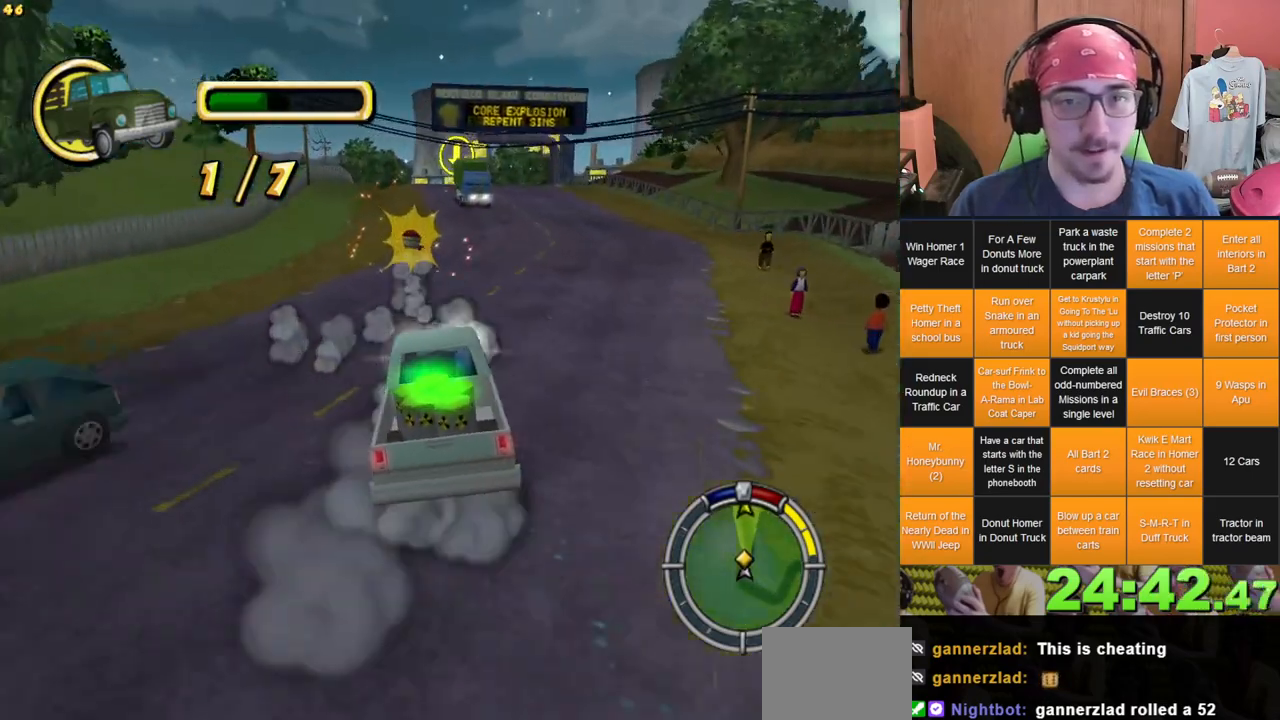
{"buttons": [], "left_stick": "right", "right_stick": "center", "events": [[417, "left_stick", "right"]]}
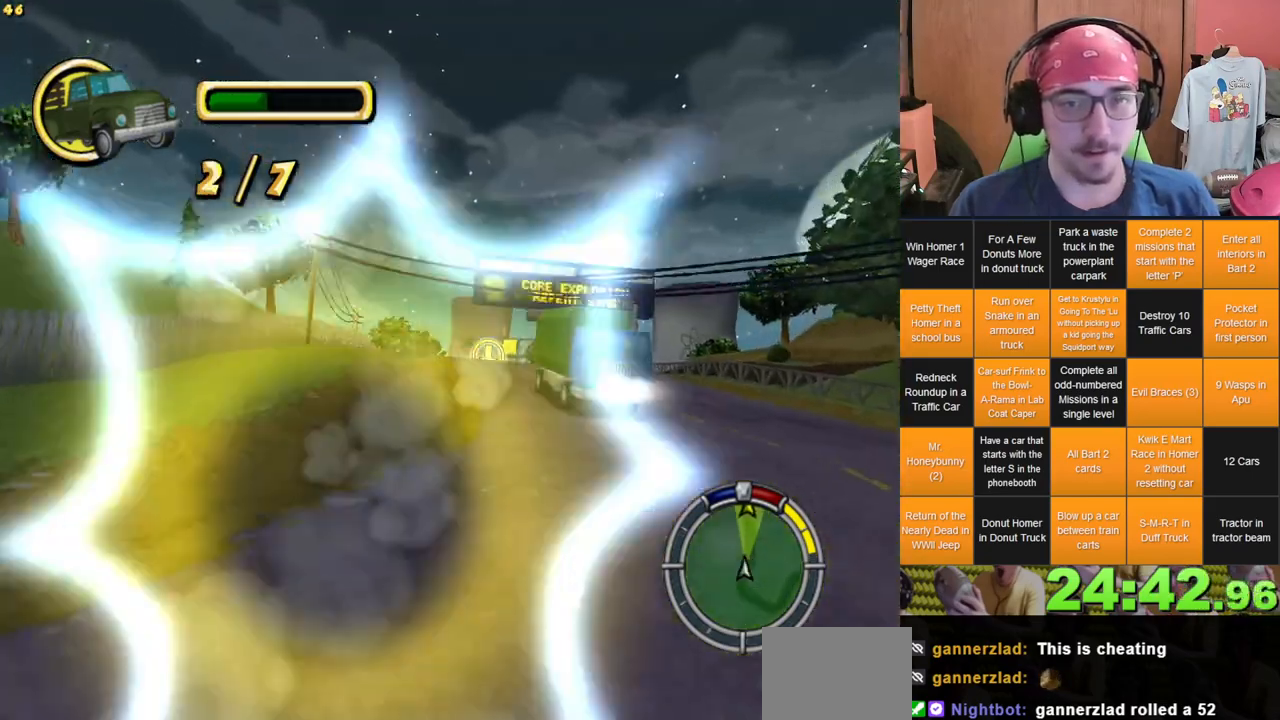
{"buttons": [], "left_stick": "right", "right_stick": "center", "events": [[117, "left_stick", "center"], [317, "left_stick", "right"]]}
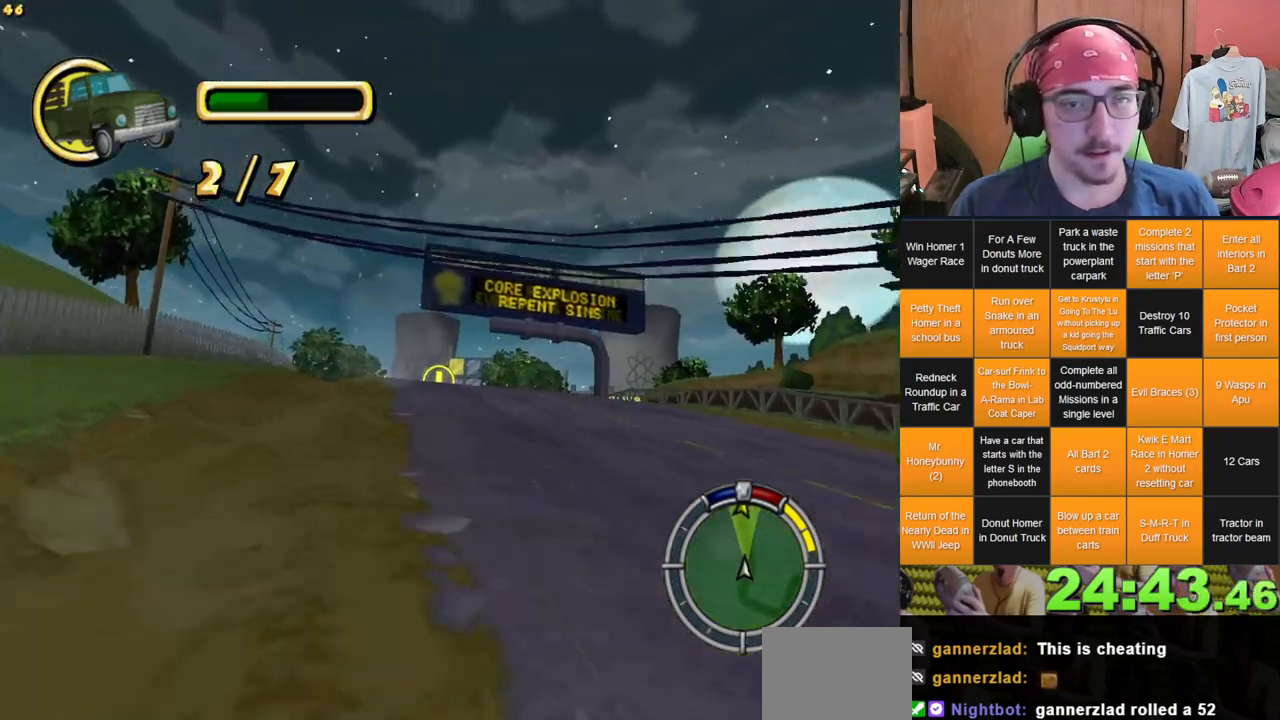
{"buttons": [], "left_stick": "center", "right_stick": "center", "events": [[133, "left_stick", "center"]]}